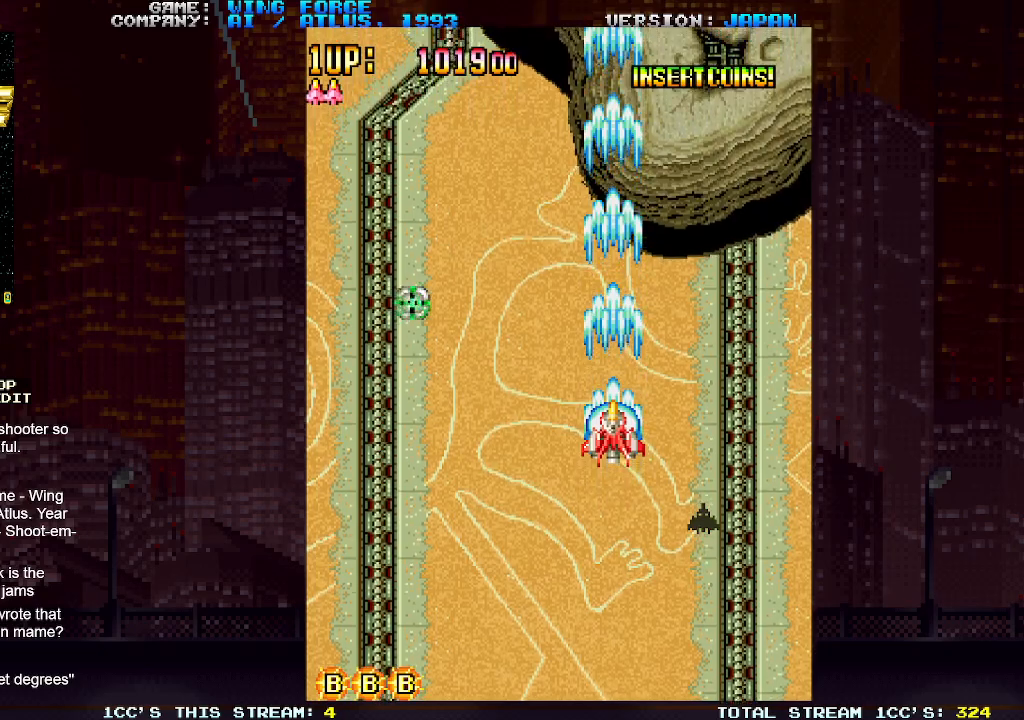
Gameplay with a controller (arcade stick); each line is a JSON object with the inputs held at the frame after it. "events" lists button and stick changes between this image and that frame as [ms after this image, input, new state], when the widget could be followed in between. Not read: L3 R3.
{"buttons": ["SQUARE"], "left_stick": "down", "events": [[283, "left_stick", "down"]]}
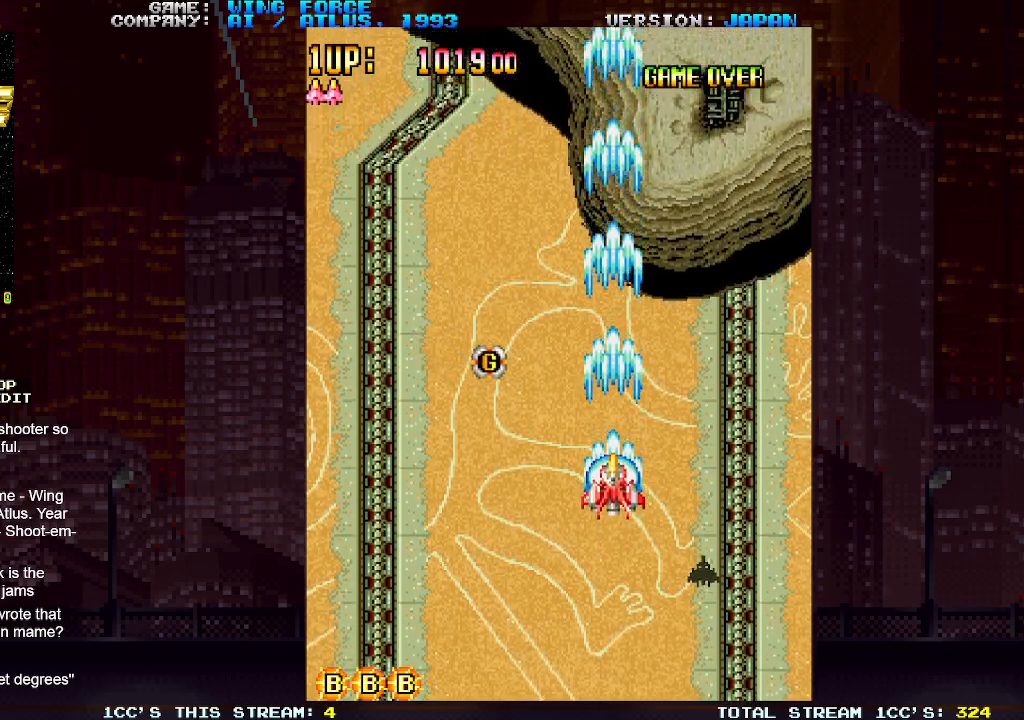
{"buttons": ["SQUARE"], "left_stick": "right", "events": [[117, "left_stick", "down-right"], [217, "left_stick", "right"]]}
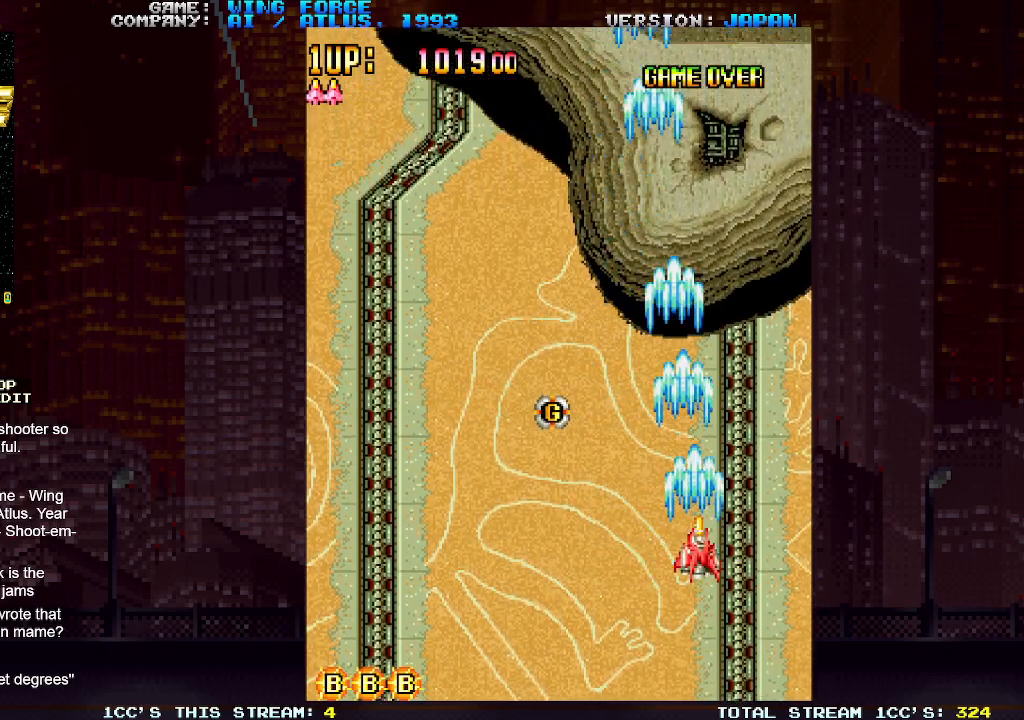
{"buttons": ["SQUARE"], "left_stick": "down-left", "events": [[133, "left_stick", "down-right"], [333, "left_stick", "down-left"]]}
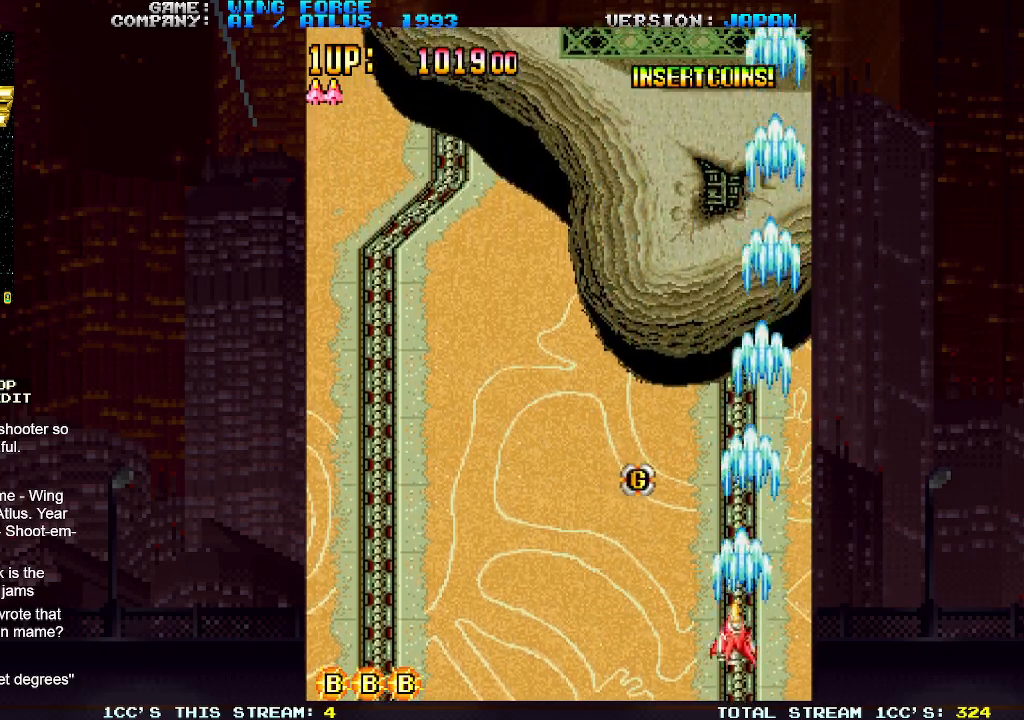
{"buttons": ["SQUARE"], "left_stick": "up", "events": [[33, "left_stick", "left"], [267, "left_stick", "up-left"], [450, "left_stick", "up"]]}
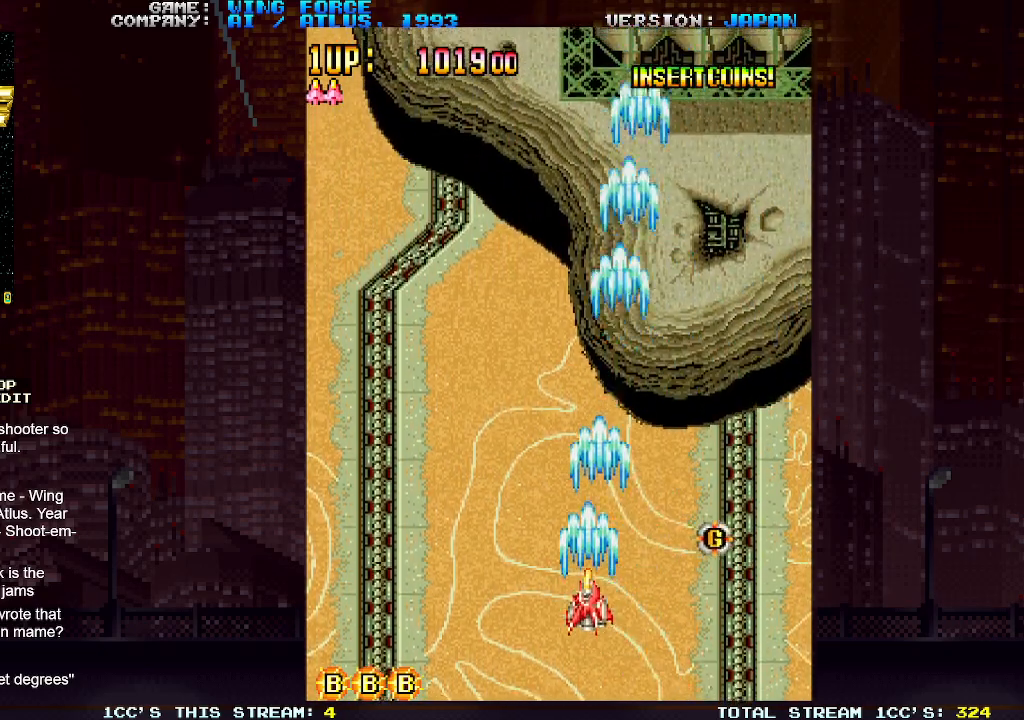
{"buttons": ["SQUARE"], "left_stick": "left", "events": [[350, "left_stick", "center"], [450, "left_stick", "left"]]}
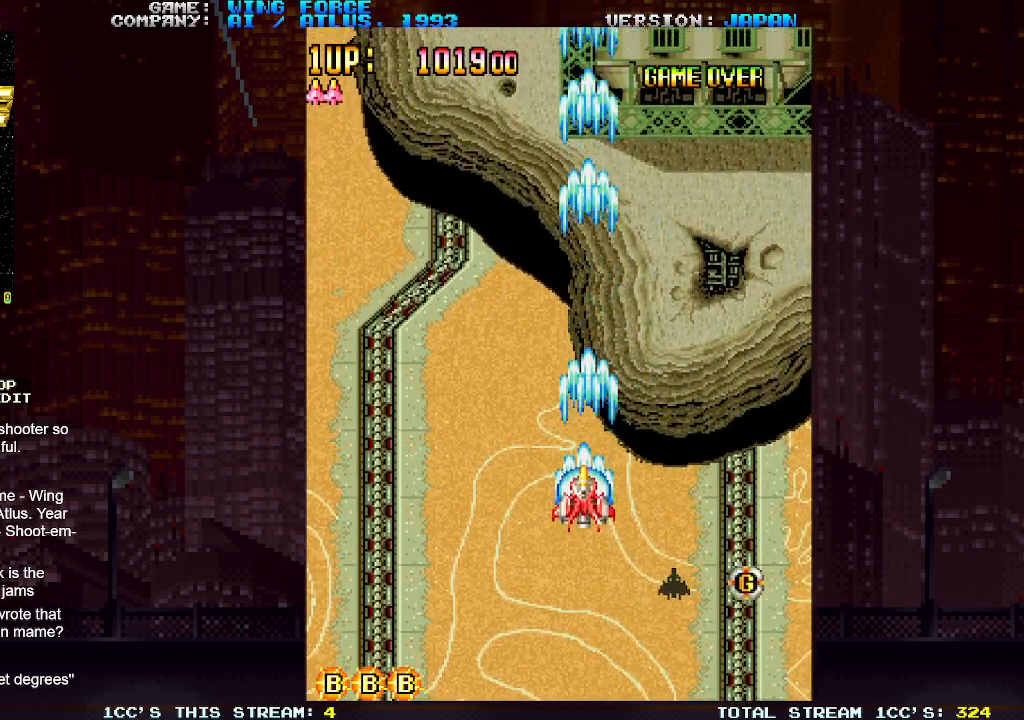
{"buttons": ["SQUARE"], "left_stick": "left", "events": [[167, "left_stick", "down"], [317, "left_stick", "center"], [500, "left_stick", "left"]]}
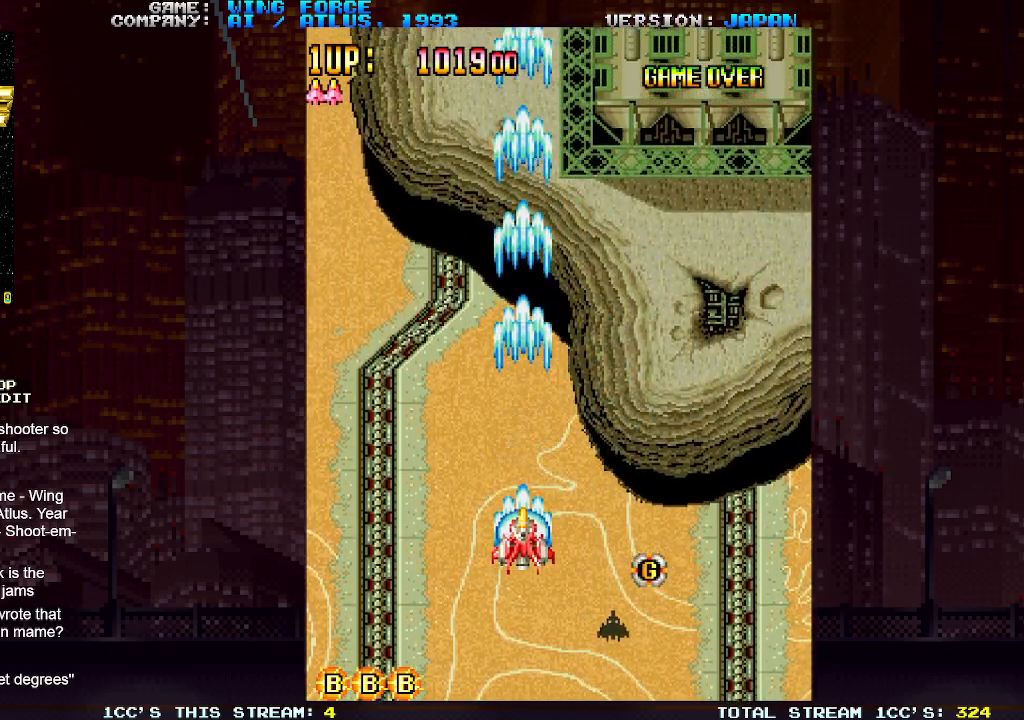
{"buttons": ["SQUARE"], "left_stick": "up", "events": [[300, "left_stick", "up"]]}
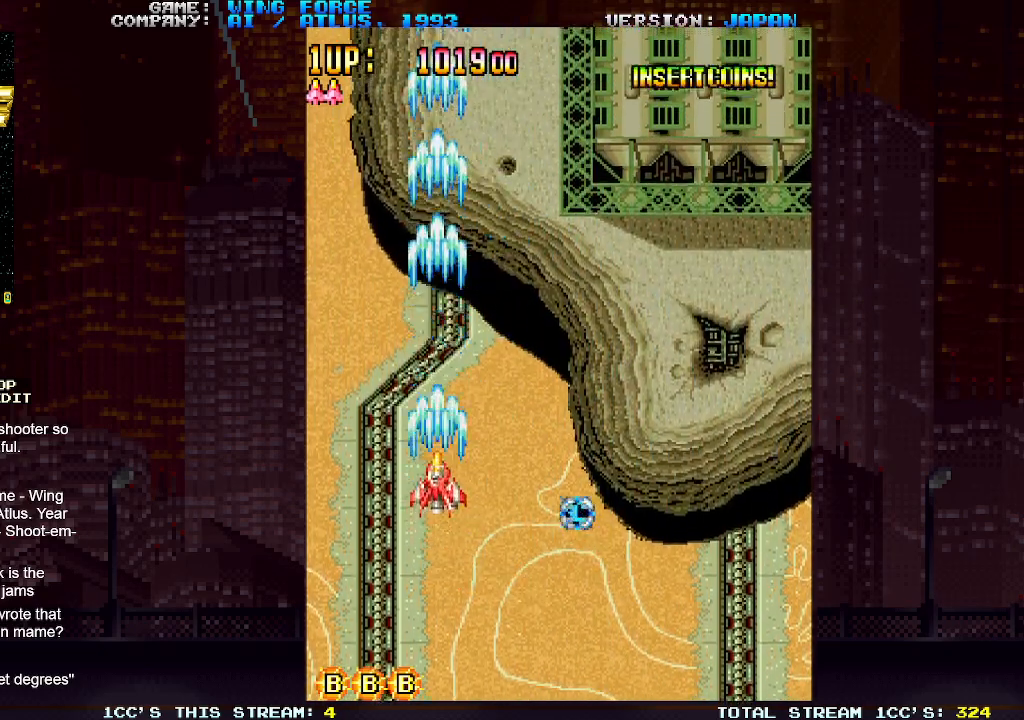
{"buttons": ["SQUARE"], "left_stick": "down-right", "events": [[150, "left_stick", "center"], [300, "left_stick", "right"], [433, "left_stick", "down-right"]]}
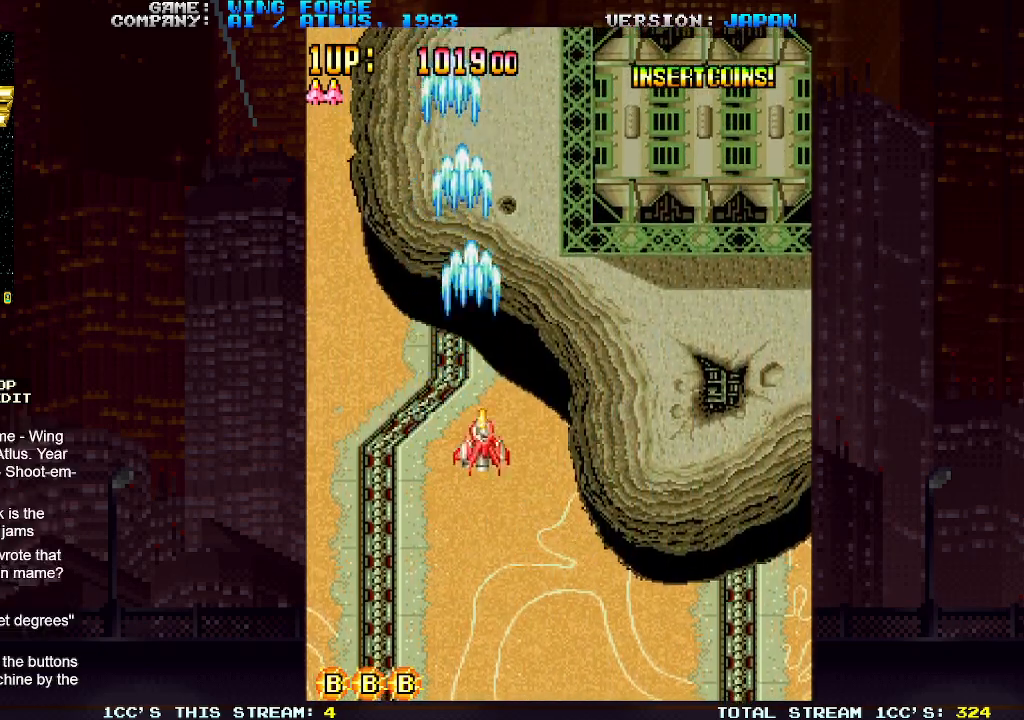
{"buttons": ["SQUARE"], "left_stick": "down-right", "events": []}
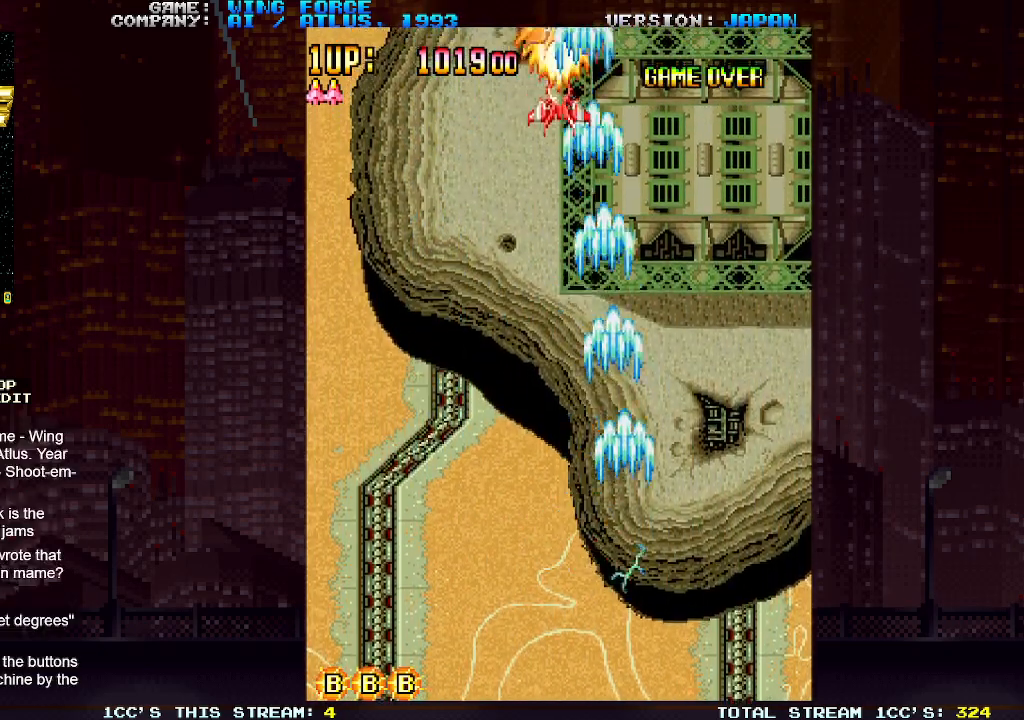
{"buttons": ["SQUARE"], "left_stick": "center", "events": [[483, "left_stick", "center"]]}
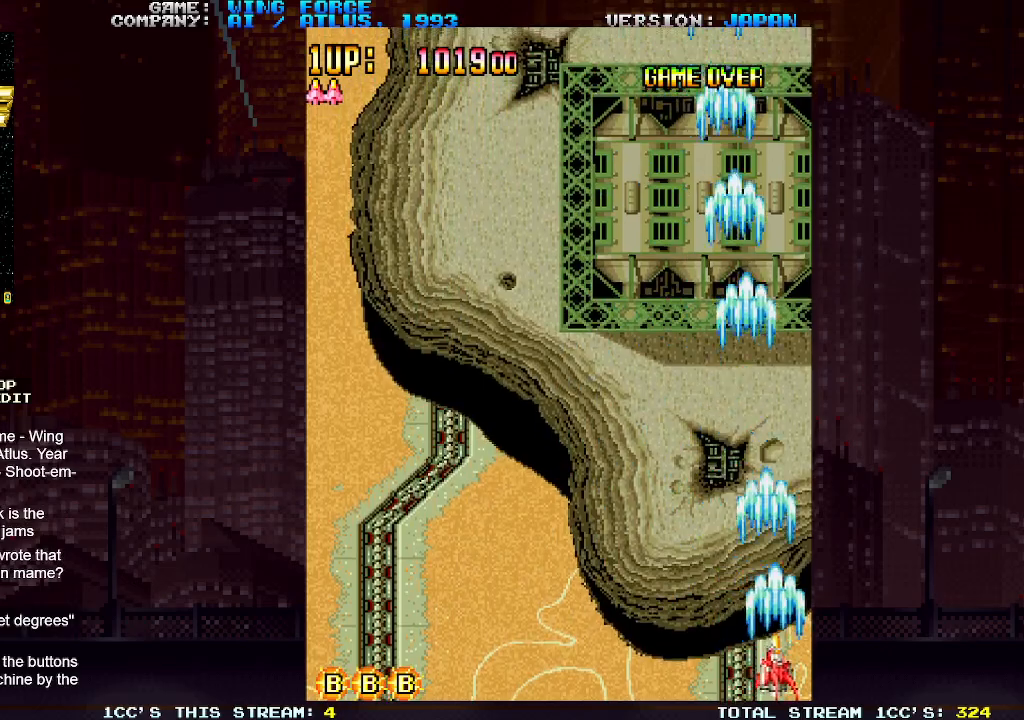
{"buttons": ["SQUARE"], "left_stick": "center", "events": [[83, "left_stick", "left"], [317, "left_stick", "center"]]}
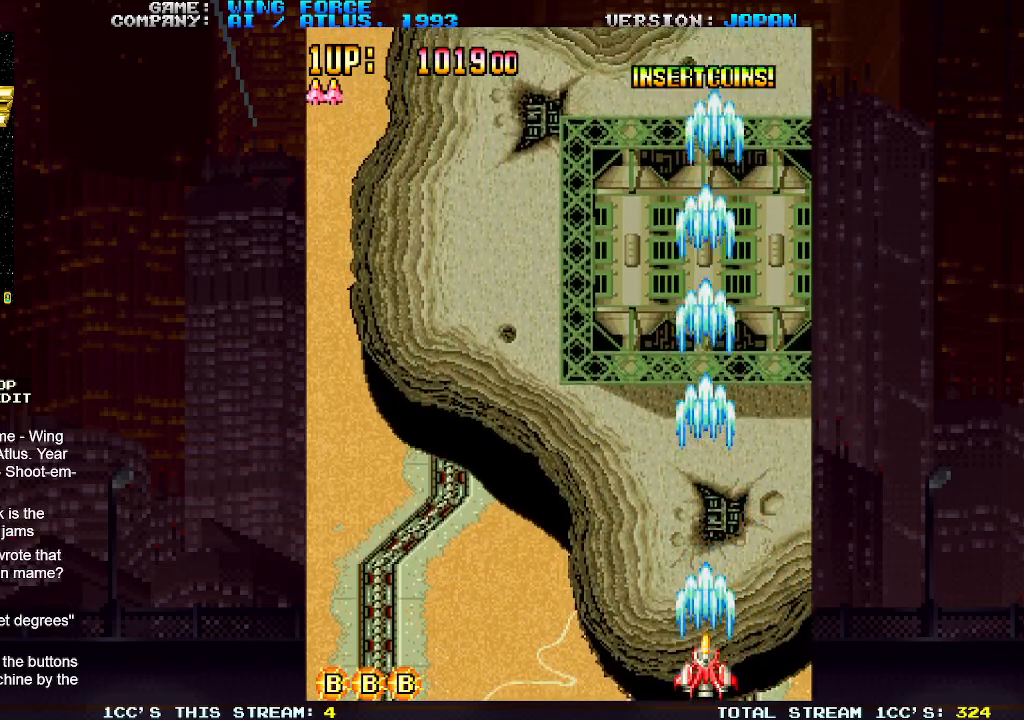
{"buttons": ["SQUARE"], "left_stick": "center", "events": []}
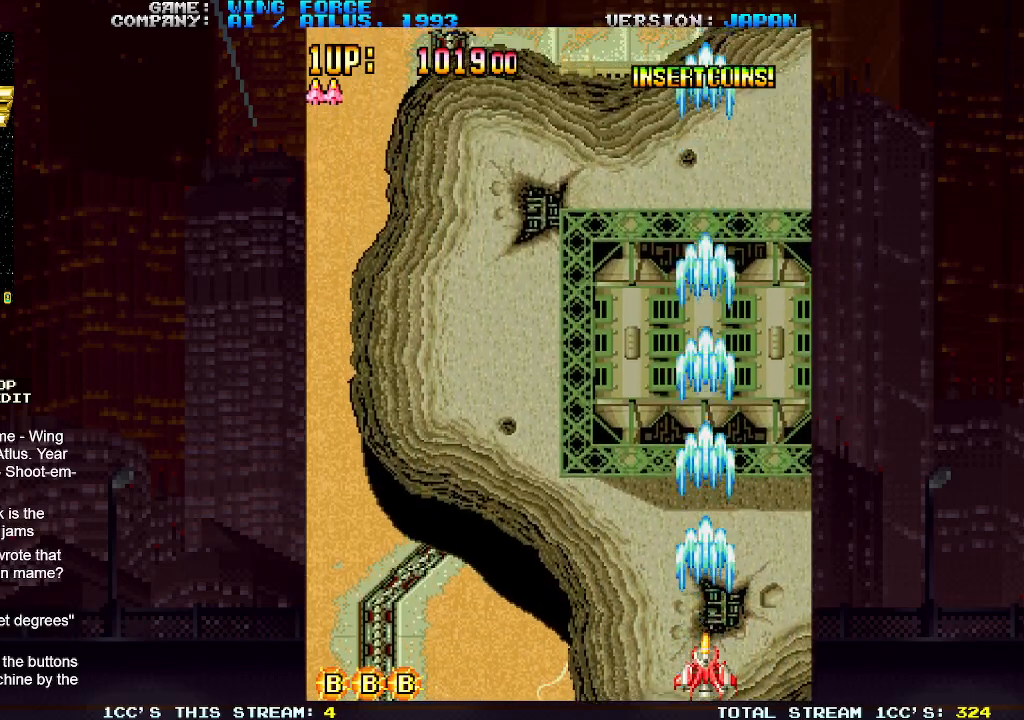
{"buttons": ["SQUARE"], "left_stick": "center", "events": []}
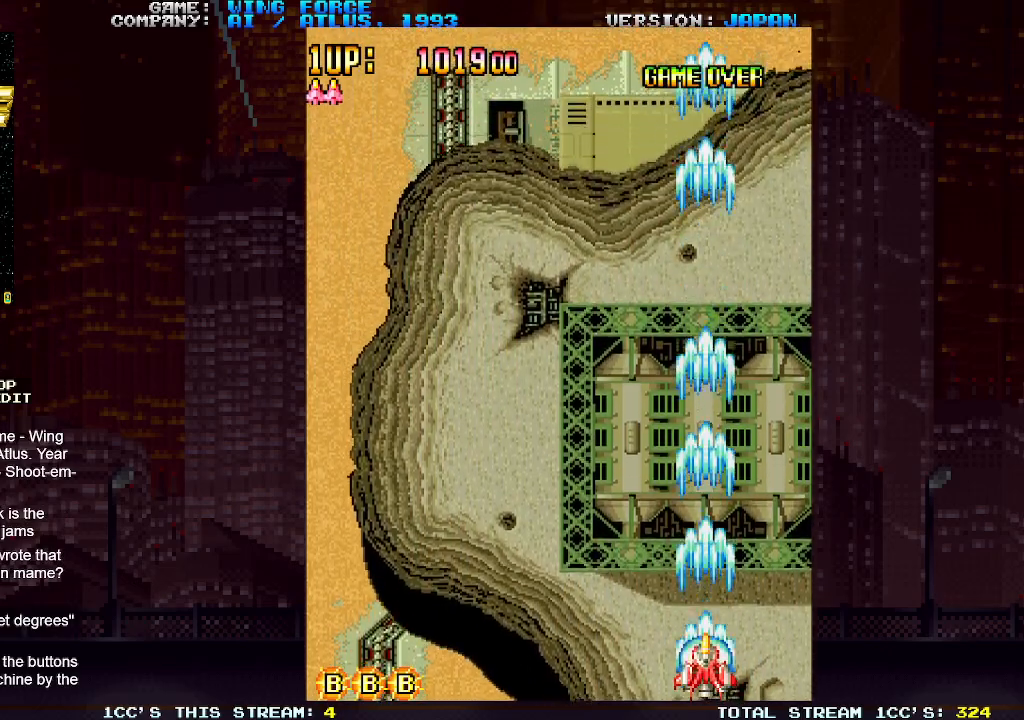
{"buttons": ["SQUARE"], "left_stick": "center", "events": []}
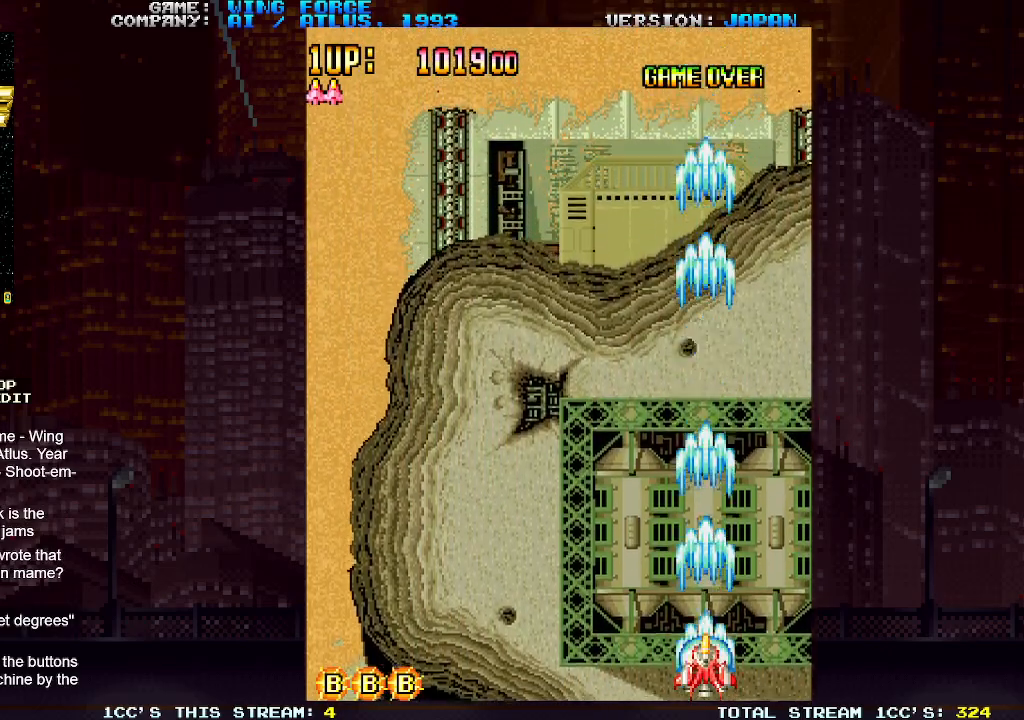
{"buttons": ["SQUARE"], "left_stick": "center", "events": []}
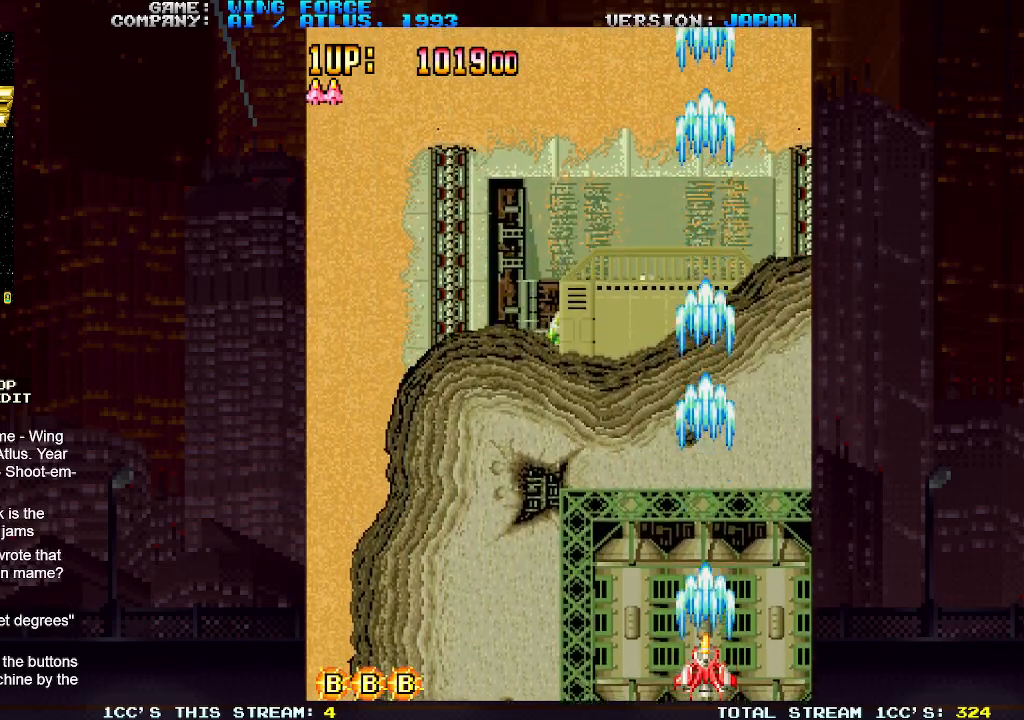
{"buttons": ["SQUARE"], "left_stick": "center", "events": []}
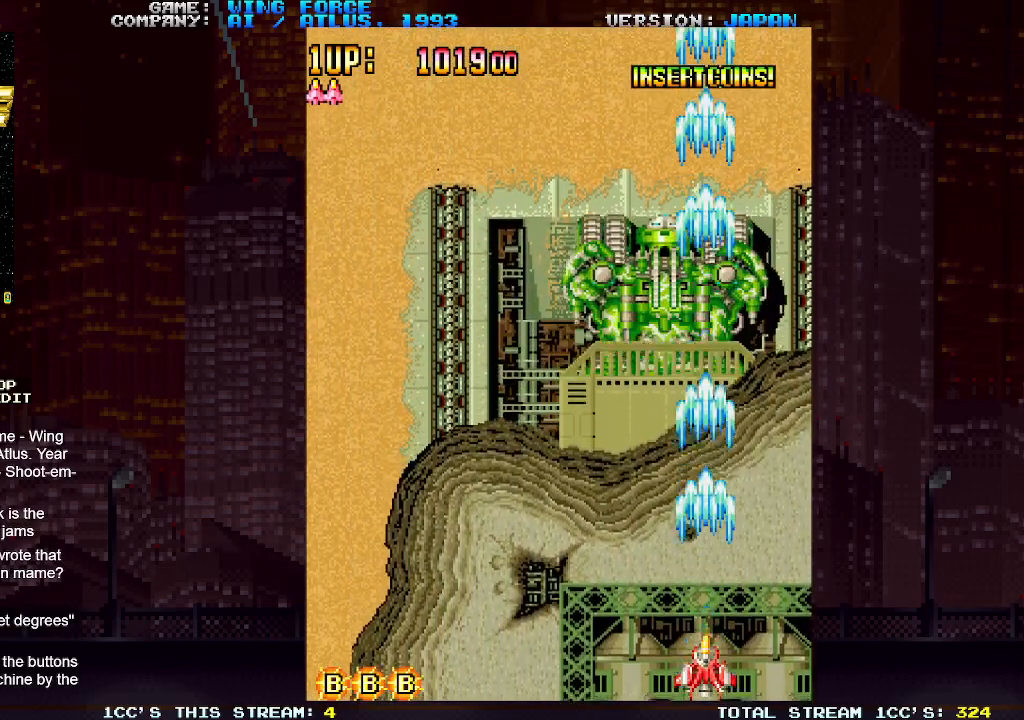
{"buttons": ["SQUARE"], "left_stick": "center", "events": []}
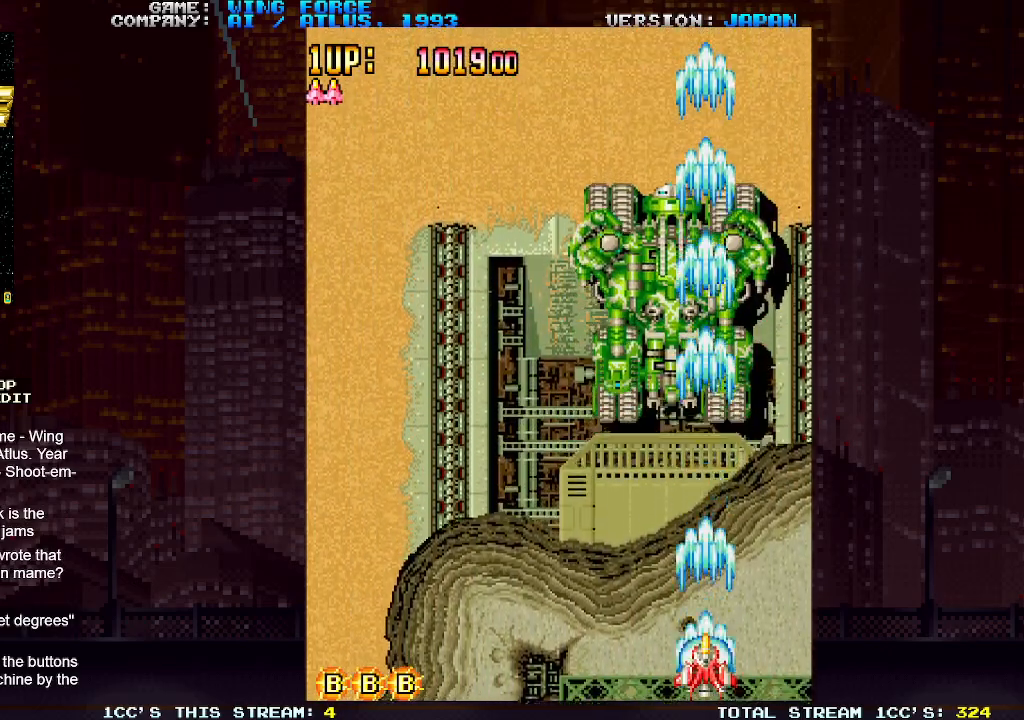
{"buttons": ["SQUARE"], "left_stick": "center", "events": []}
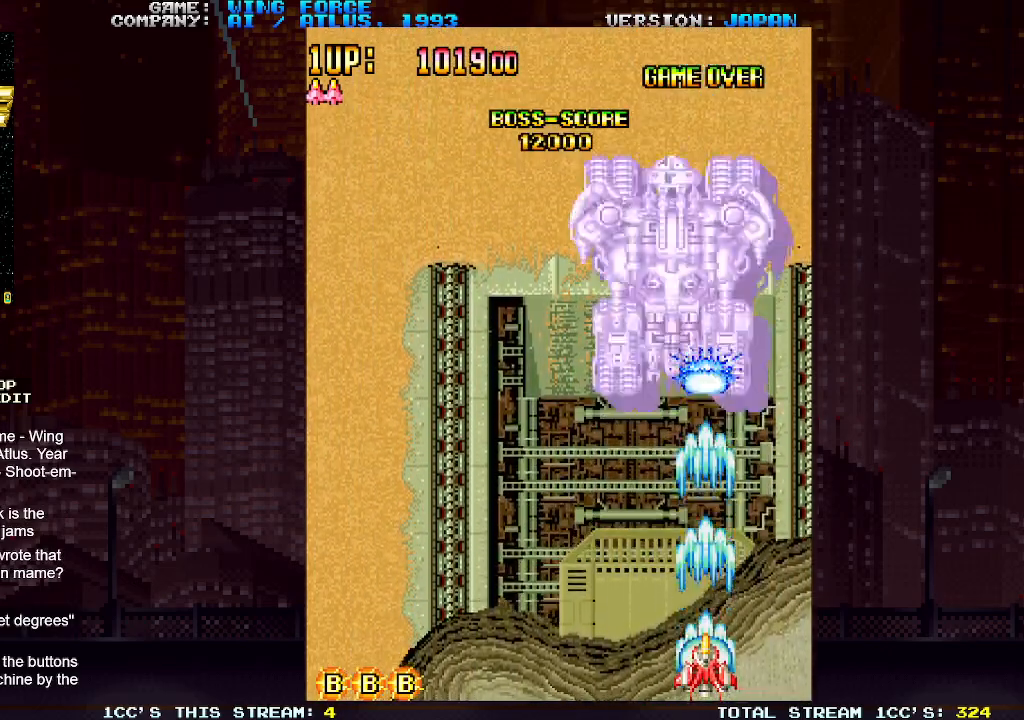
{"buttons": ["SQUARE"], "left_stick": "center", "events": []}
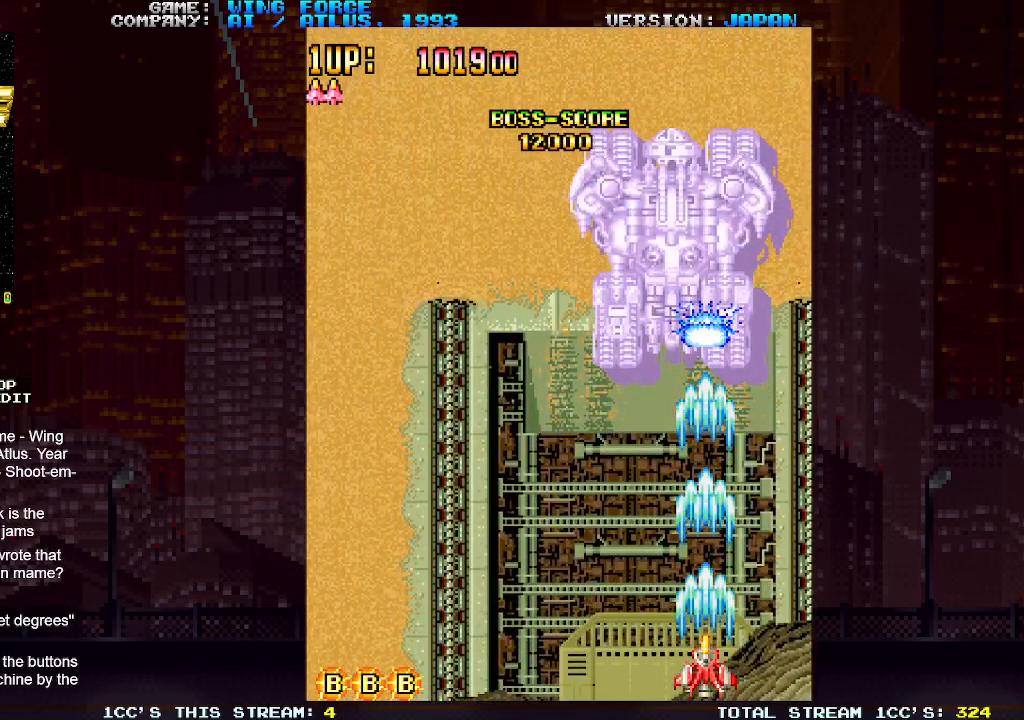
{"buttons": ["SQUARE"], "left_stick": "center", "events": []}
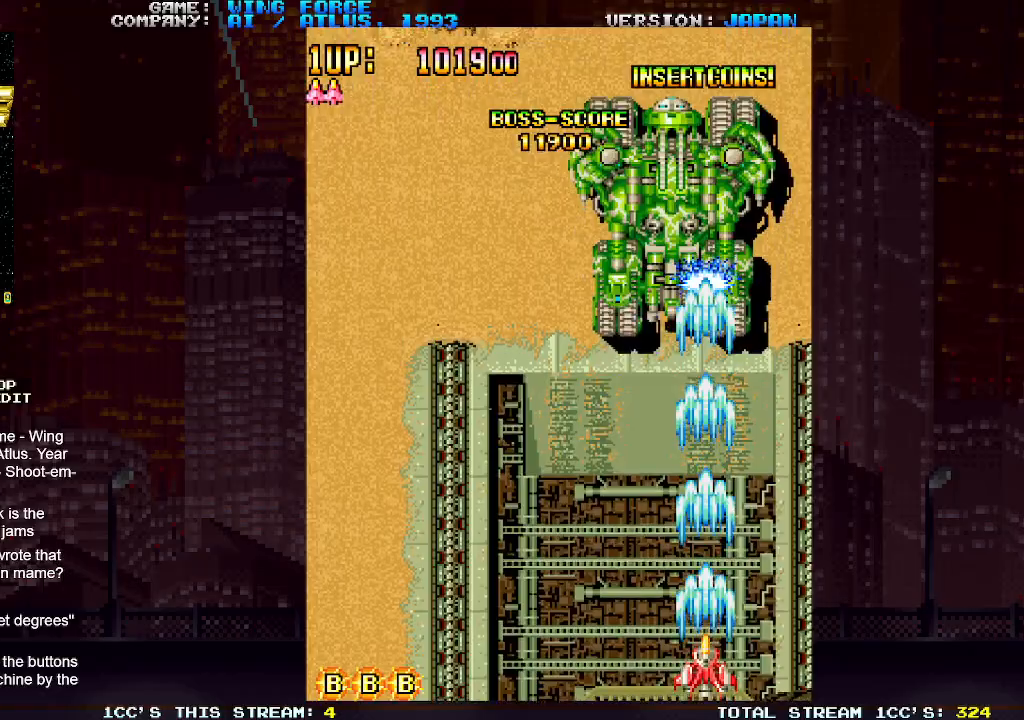
{"buttons": ["SQUARE"], "left_stick": "center", "events": []}
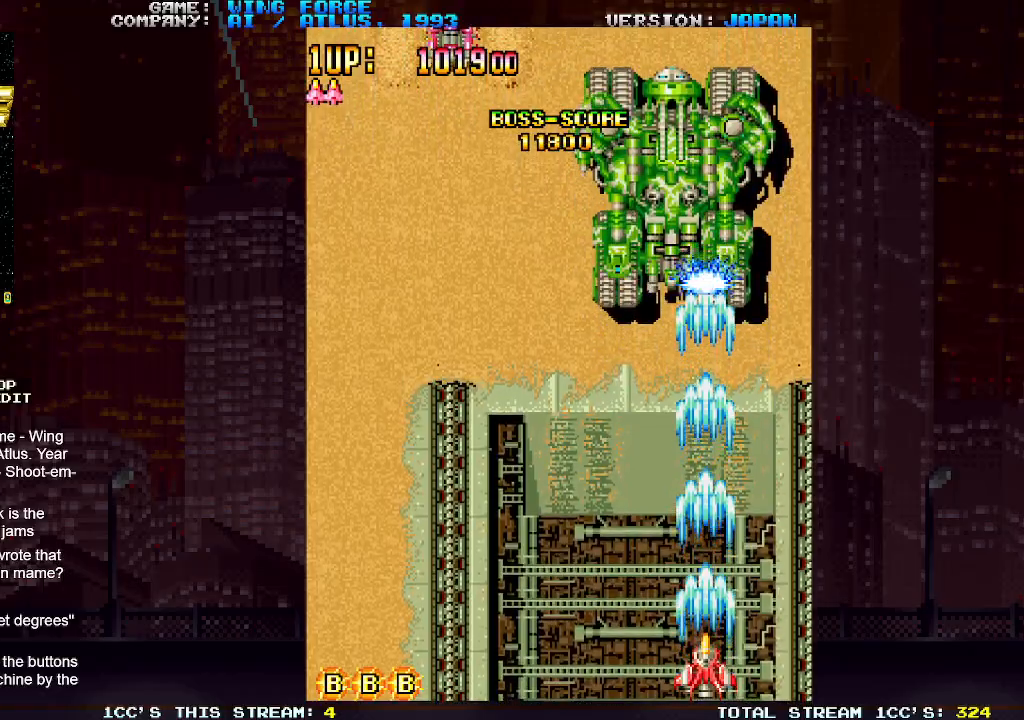
{"buttons": ["SQUARE"], "left_stick": "center", "events": [[50, "left_stick", "left"], [183, "left_stick", "center"]]}
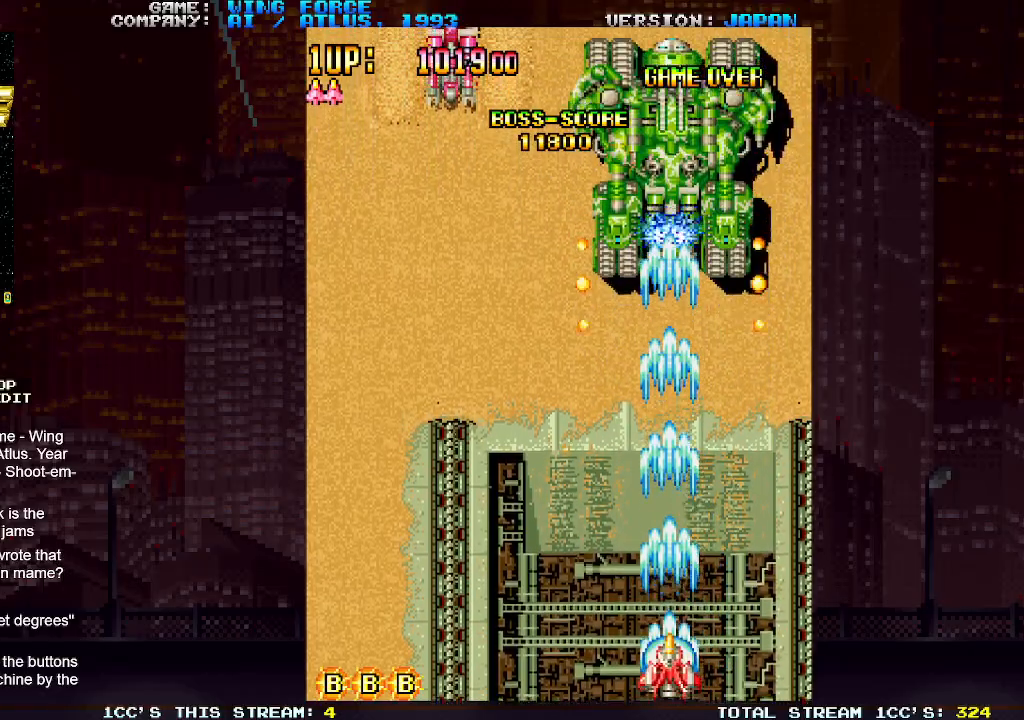
{"buttons": ["SQUARE"], "left_stick": "center", "events": []}
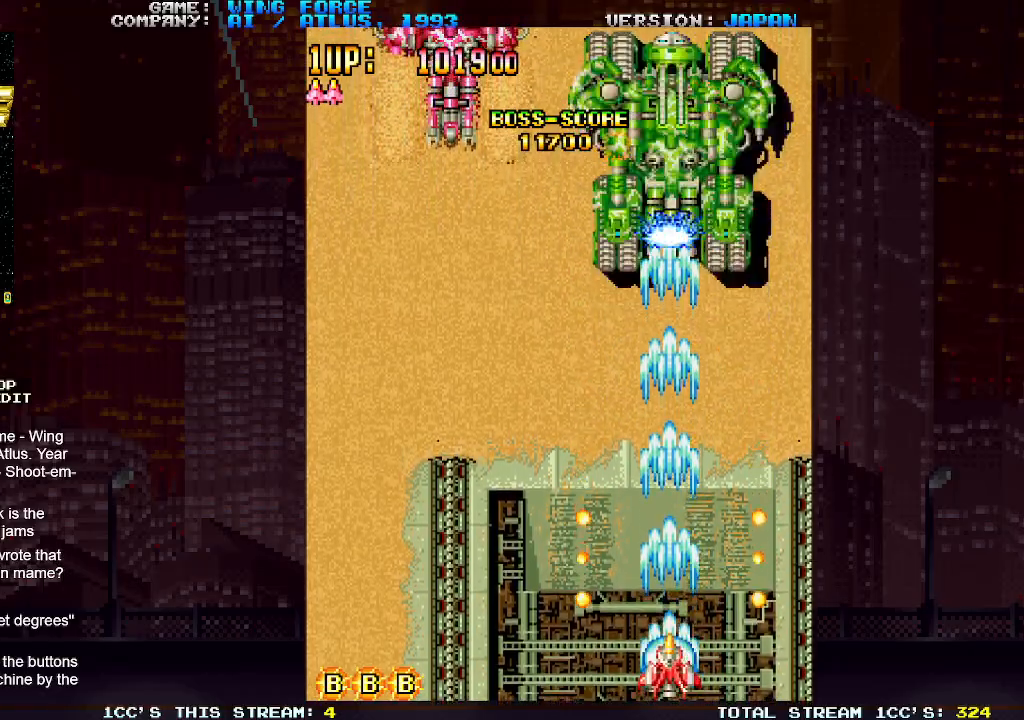
{"buttons": ["SQUARE"], "left_stick": "center", "events": []}
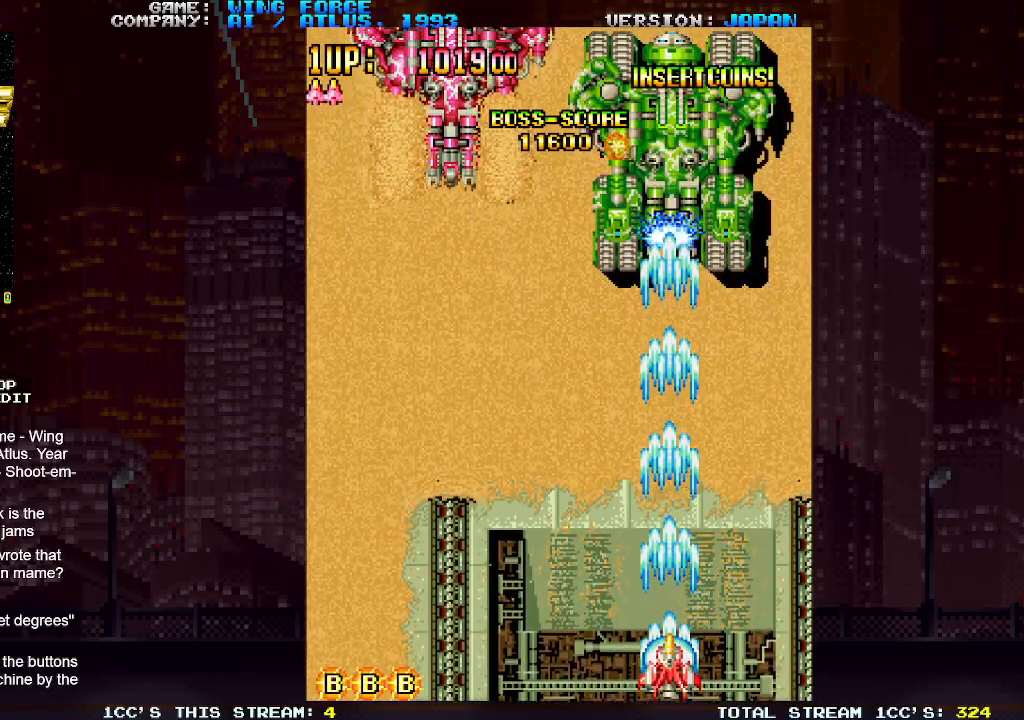
{"buttons": ["SQUARE"], "left_stick": "center", "events": []}
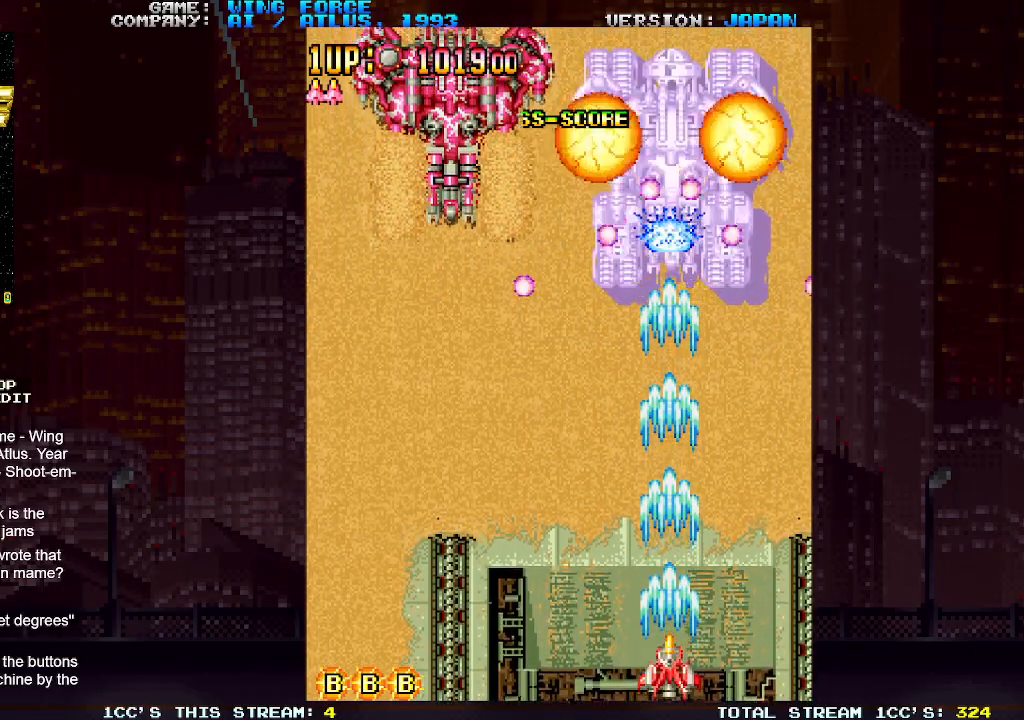
{"buttons": ["SQUARE"], "left_stick": "left", "events": [[417, "left_stick", "left"]]}
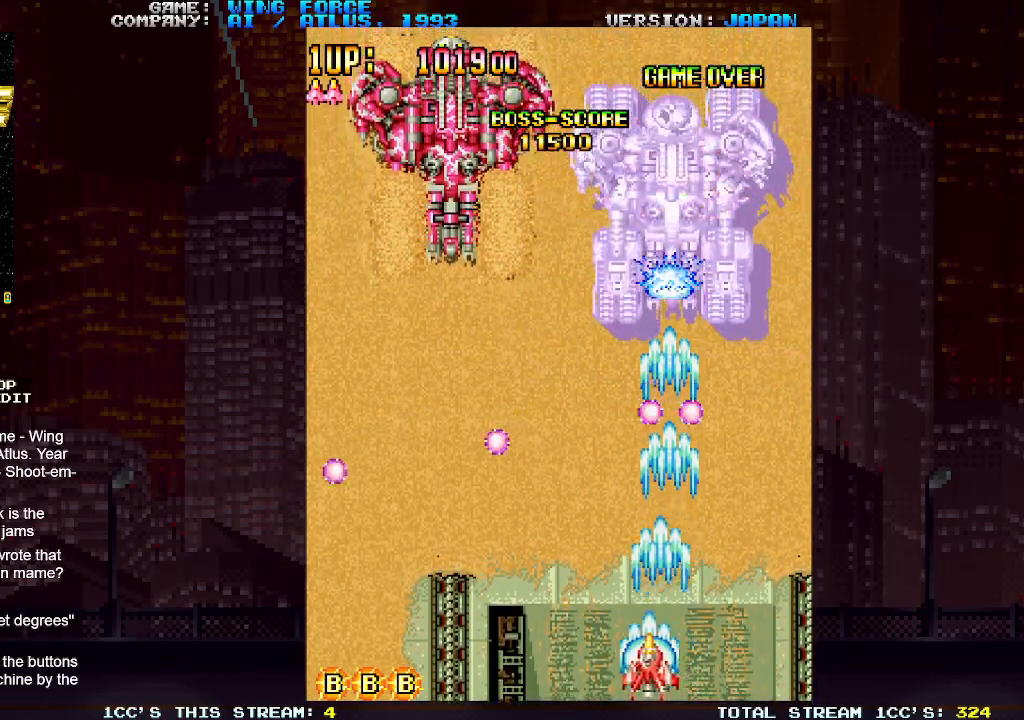
{"buttons": ["SQUARE"], "left_stick": "up", "events": [[67, "left_stick", "center"], [283, "left_stick", "left"], [383, "left_stick", "up"]]}